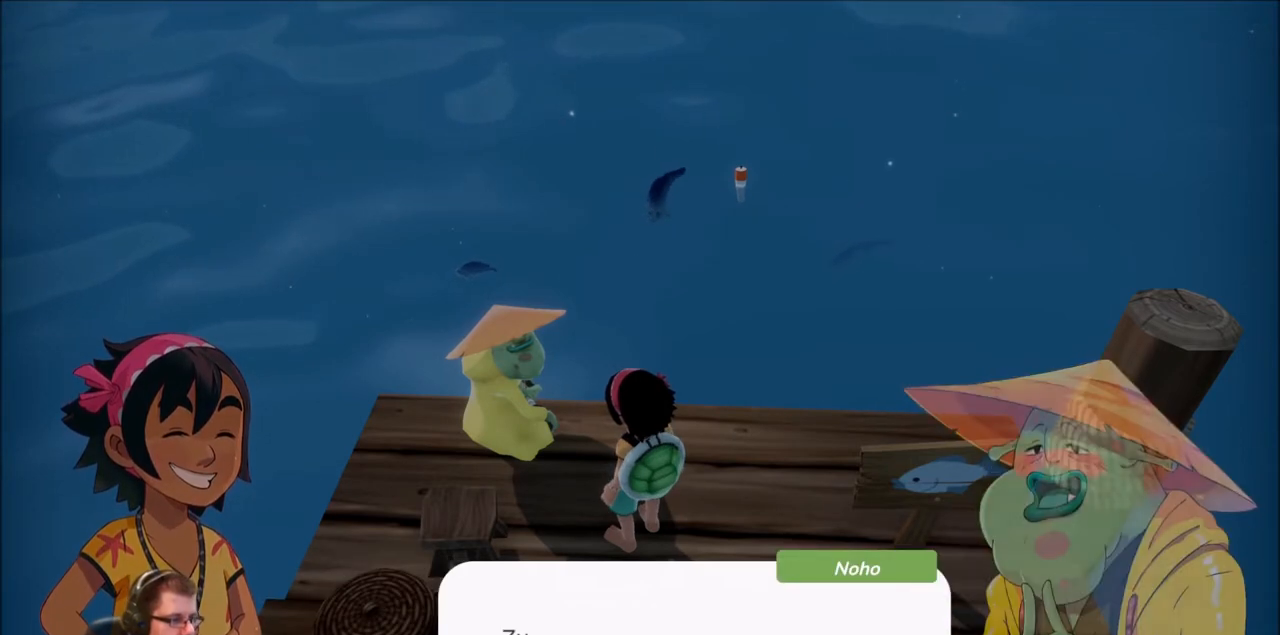
Gameplay with a controller (Xbox layout); each line is a JSON object with the inputs held at the frame after it. "events" lists button and stick changes between this image and that frame as [ms after this image, input, new state], when the widget could be followed in between. Not read: L3 R3.
{"buttons": [], "left_stick": "center", "right_stick": "center", "events": [[100, "A", "up"]]}
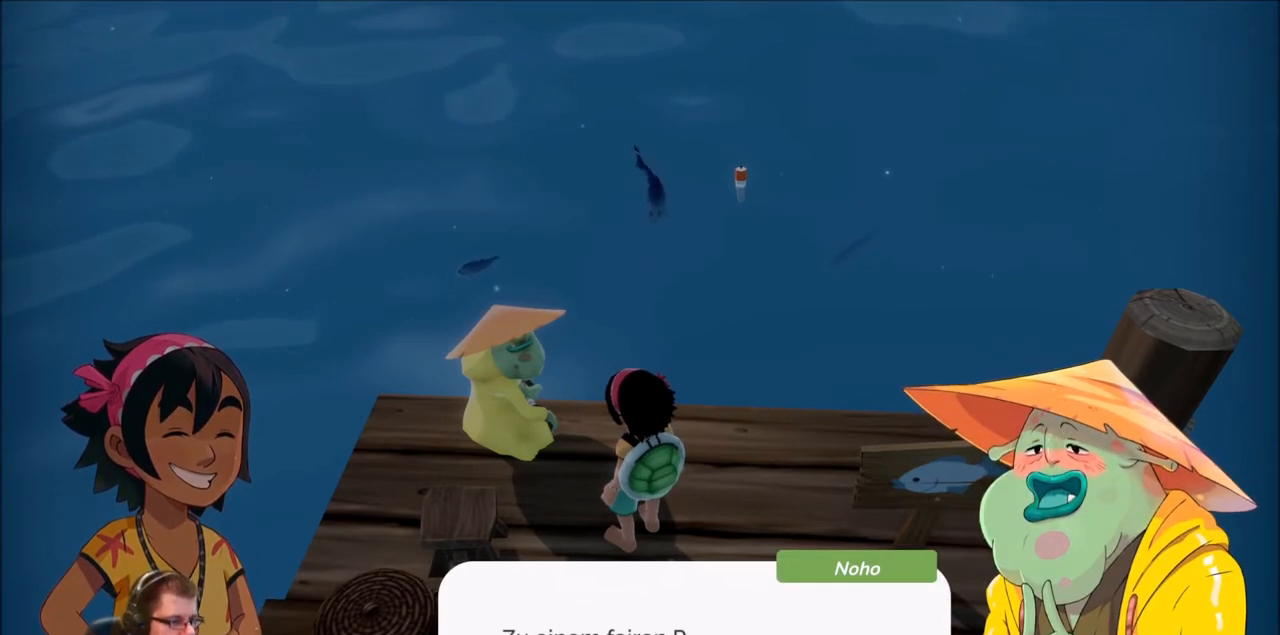
{"buttons": [], "left_stick": "center", "right_stick": "center", "events": []}
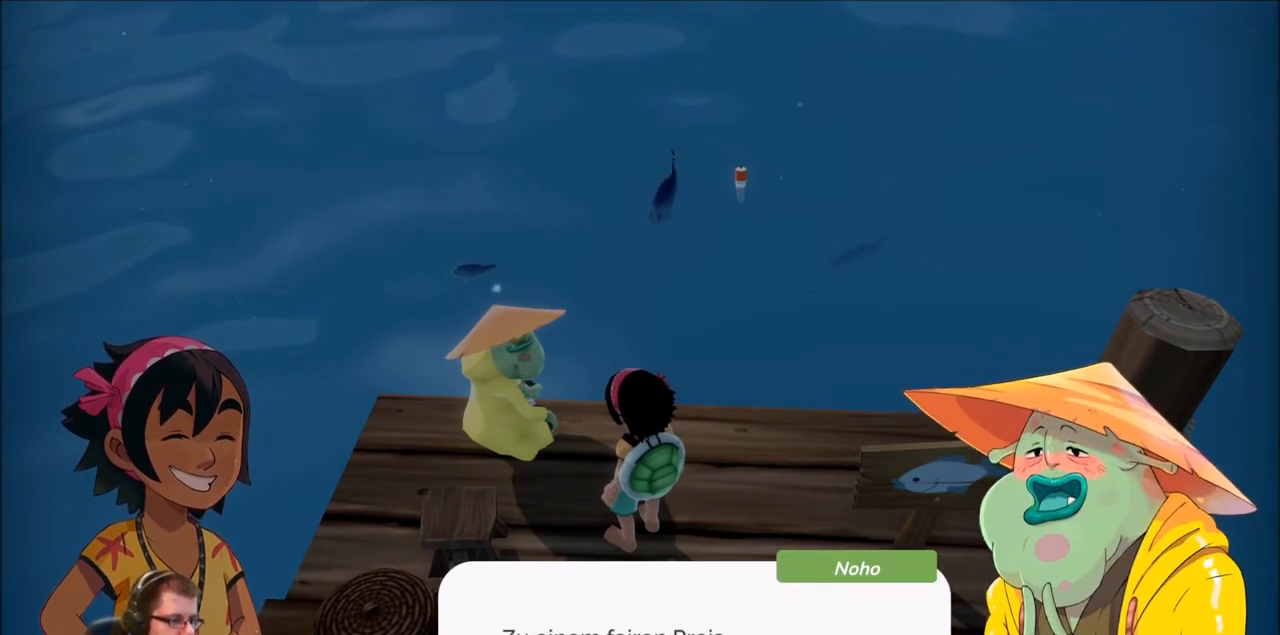
{"buttons": ["A"], "left_stick": "center", "right_stick": "center", "events": [[367, "A", "down"]]}
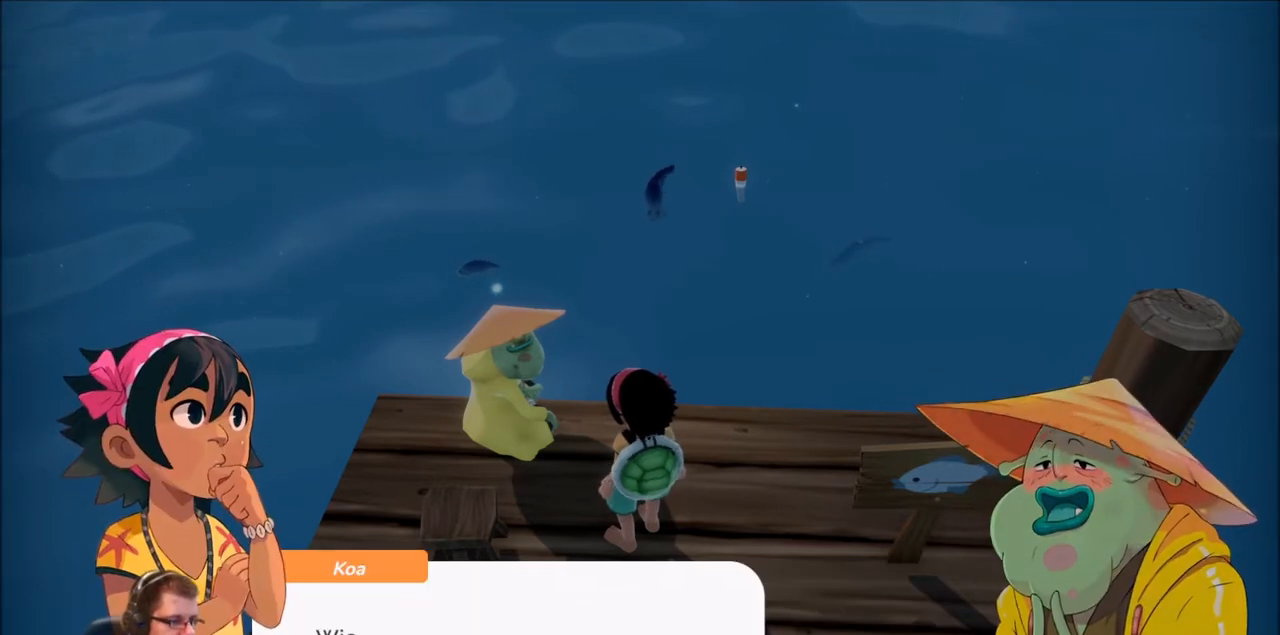
{"buttons": [], "left_stick": "center", "right_stick": "center", "events": [[34, "A", "up"]]}
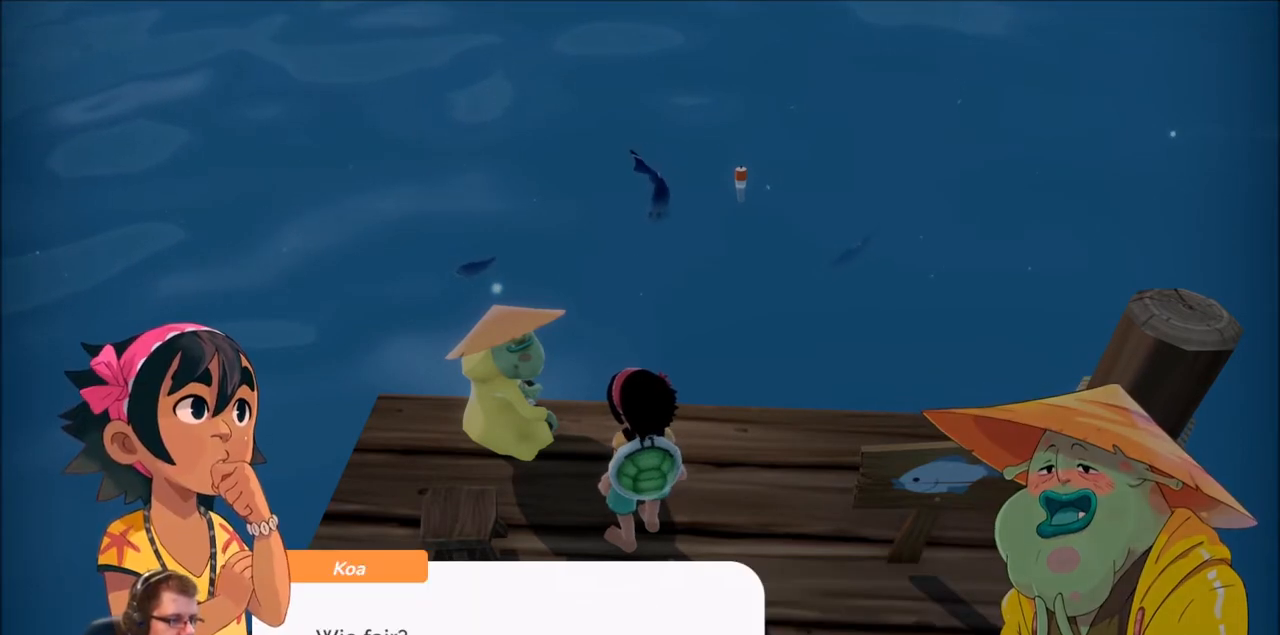
{"buttons": [], "left_stick": "center", "right_stick": "center", "events": [[233, "A", "down"], [333, "A", "up"]]}
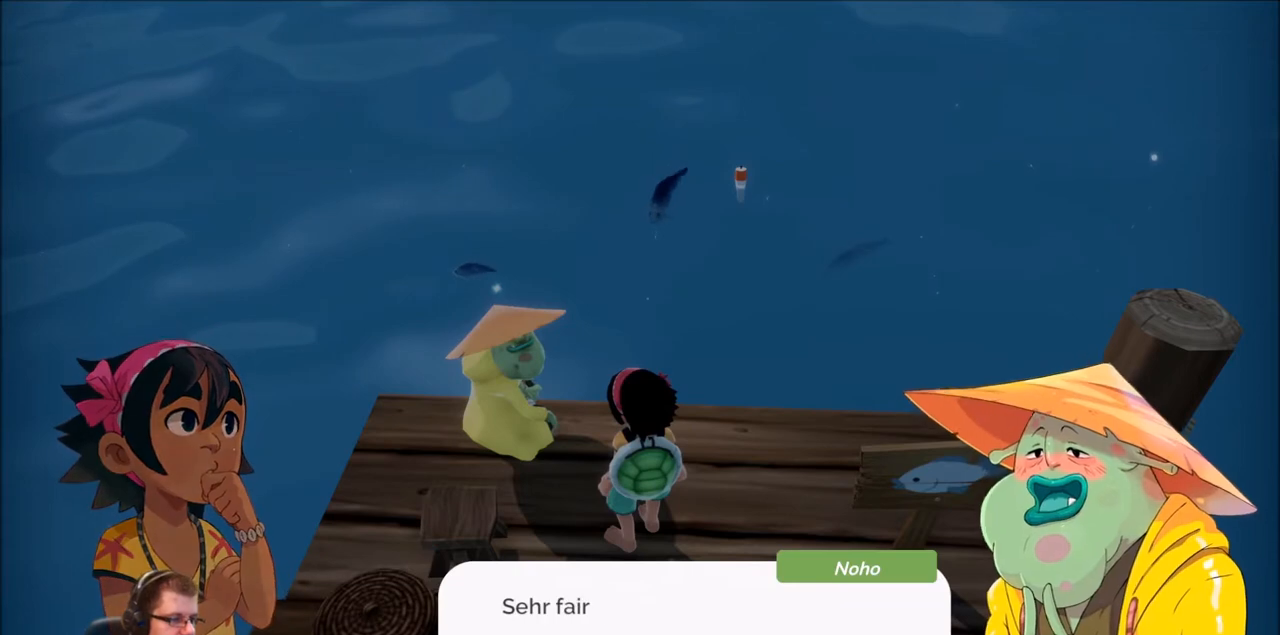
{"buttons": [], "left_stick": "center", "right_stick": "center", "events": []}
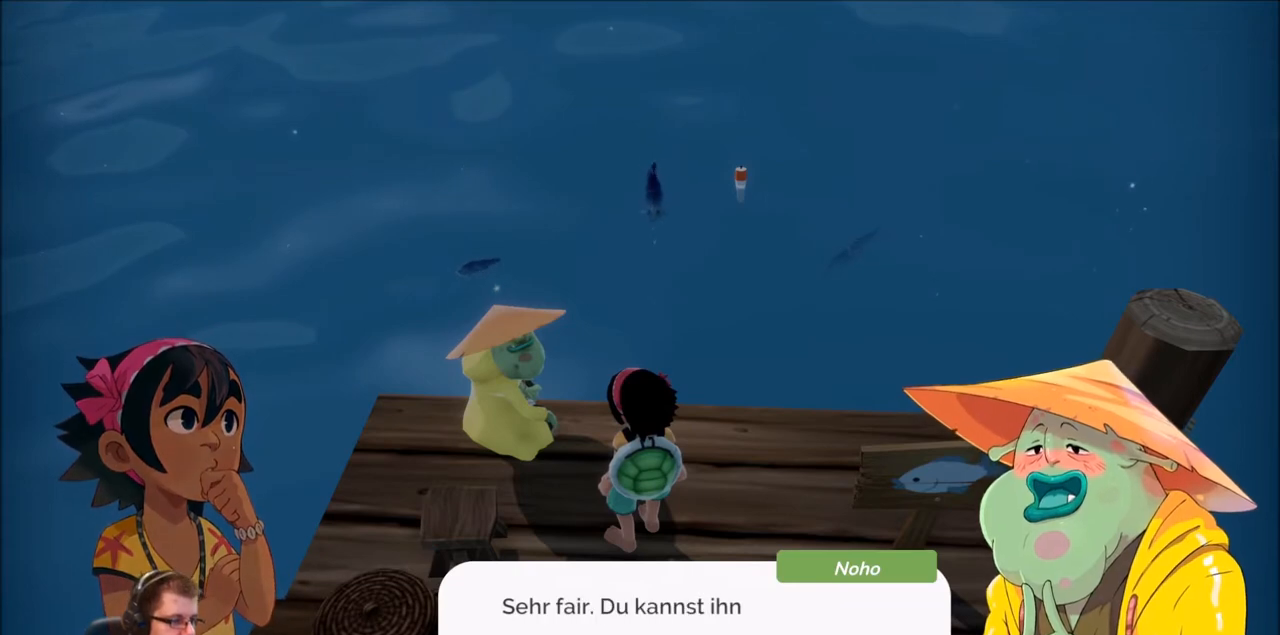
{"buttons": [], "left_stick": "center", "right_stick": "center", "events": []}
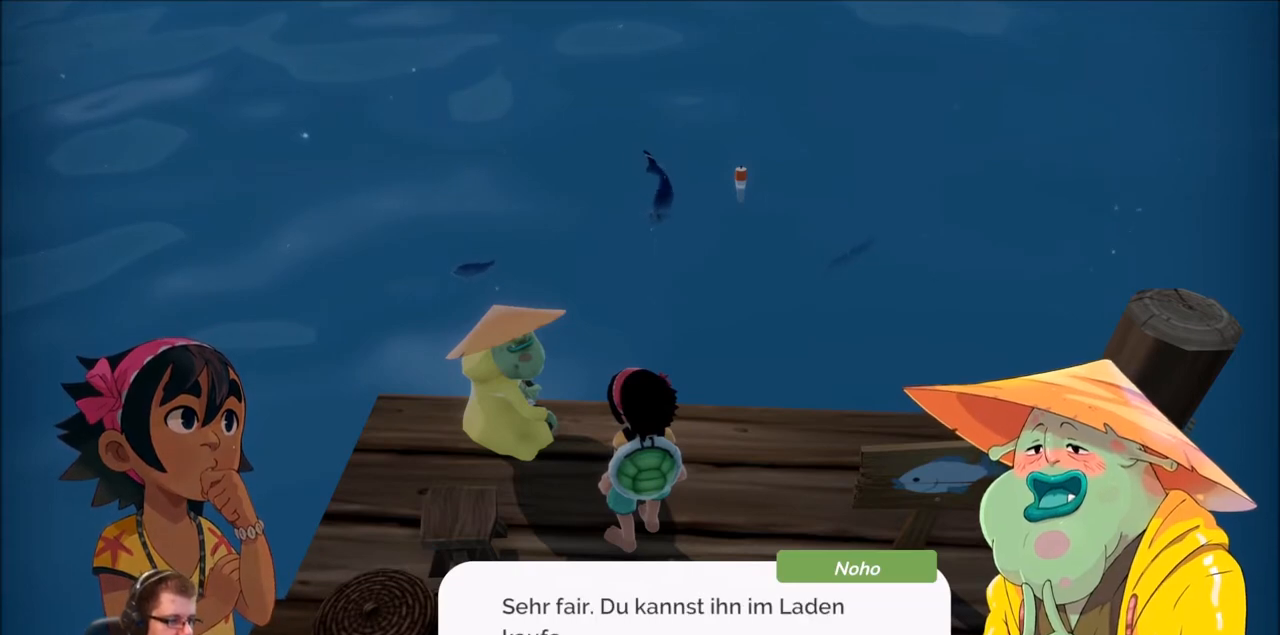
{"buttons": [], "left_stick": "center", "right_stick": "center", "events": []}
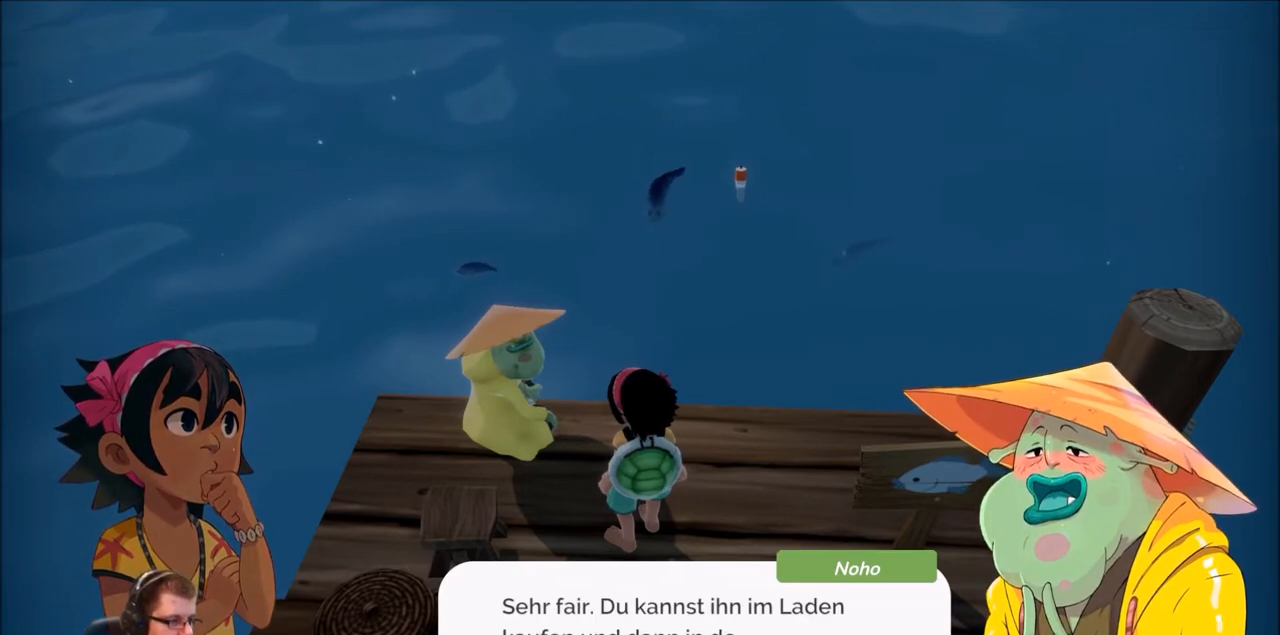
{"buttons": [], "left_stick": "center", "right_stick": "center", "events": []}
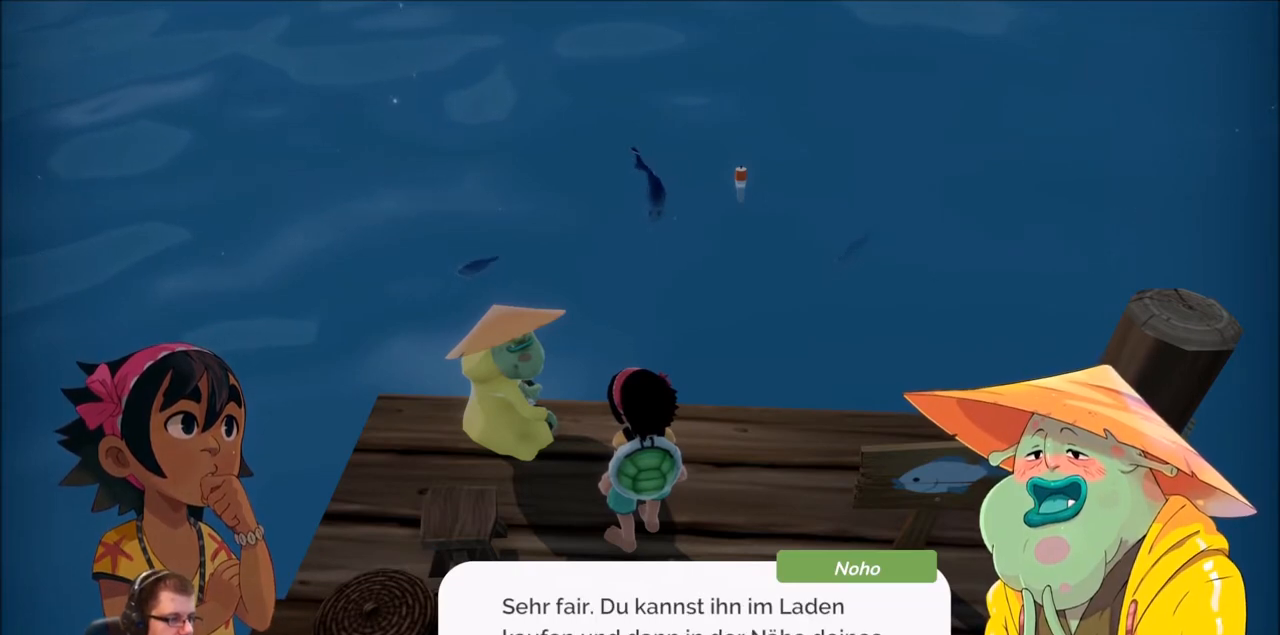
{"buttons": [], "left_stick": "center", "right_stick": "center", "events": []}
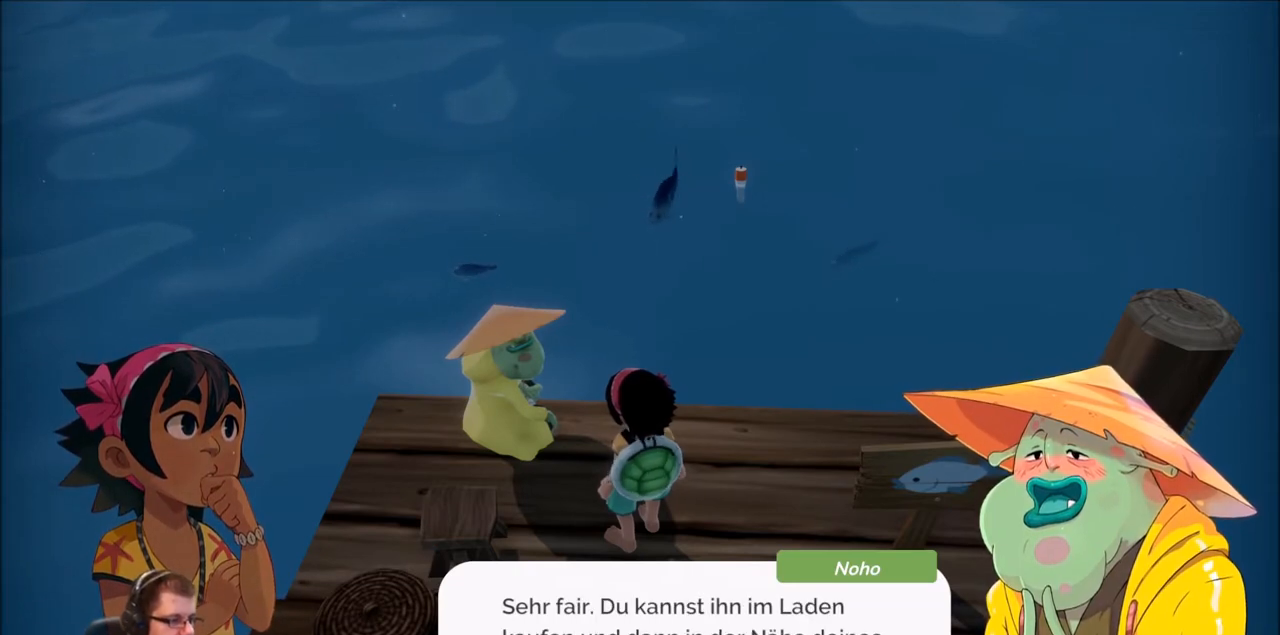
{"buttons": [], "left_stick": "center", "right_stick": "center", "events": []}
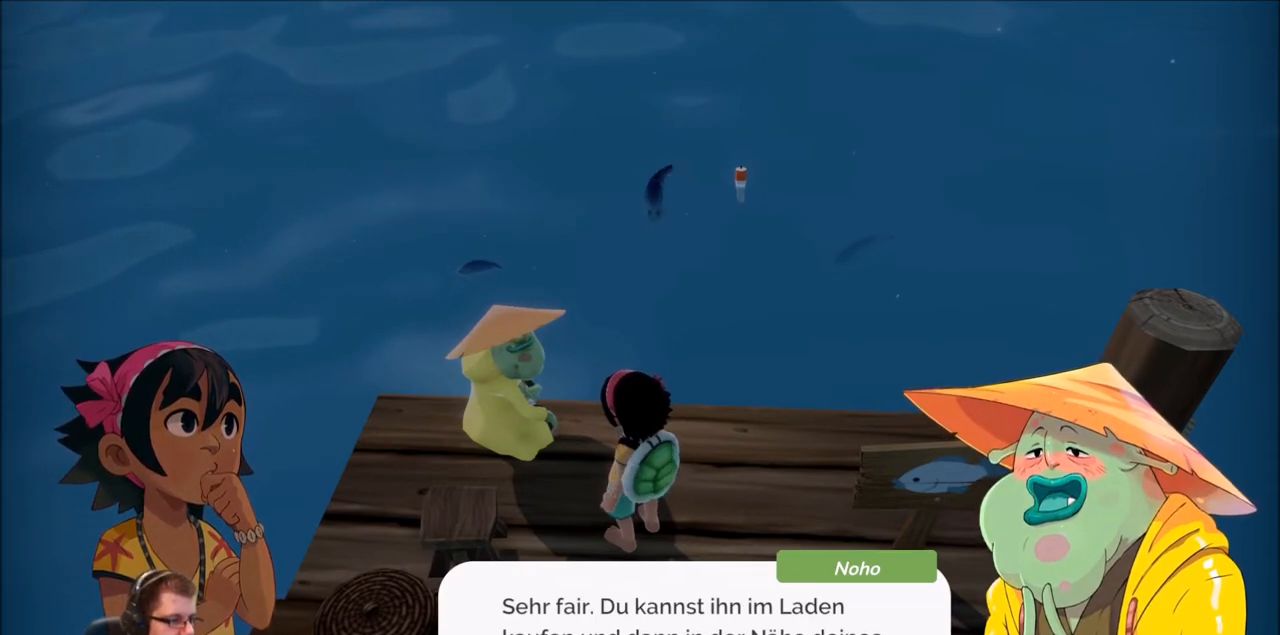
{"buttons": [], "left_stick": "center", "right_stick": "center", "events": [[234, "A", "down"], [401, "A", "up"]]}
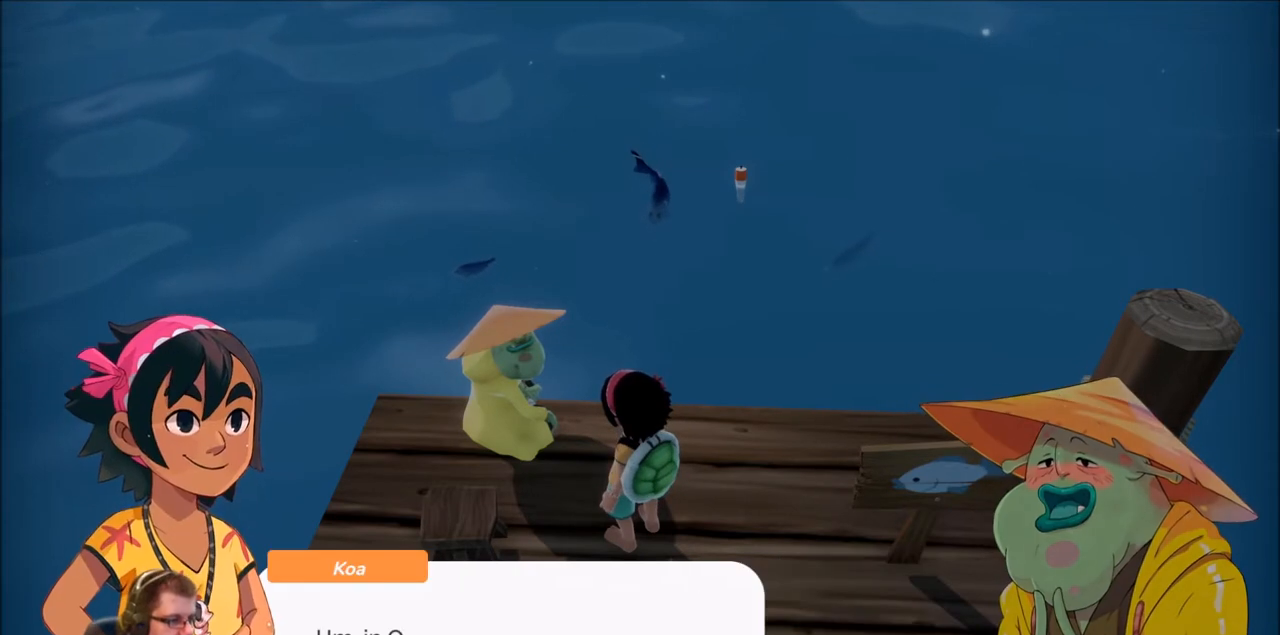
{"buttons": [], "left_stick": "center", "right_stick": "center", "events": []}
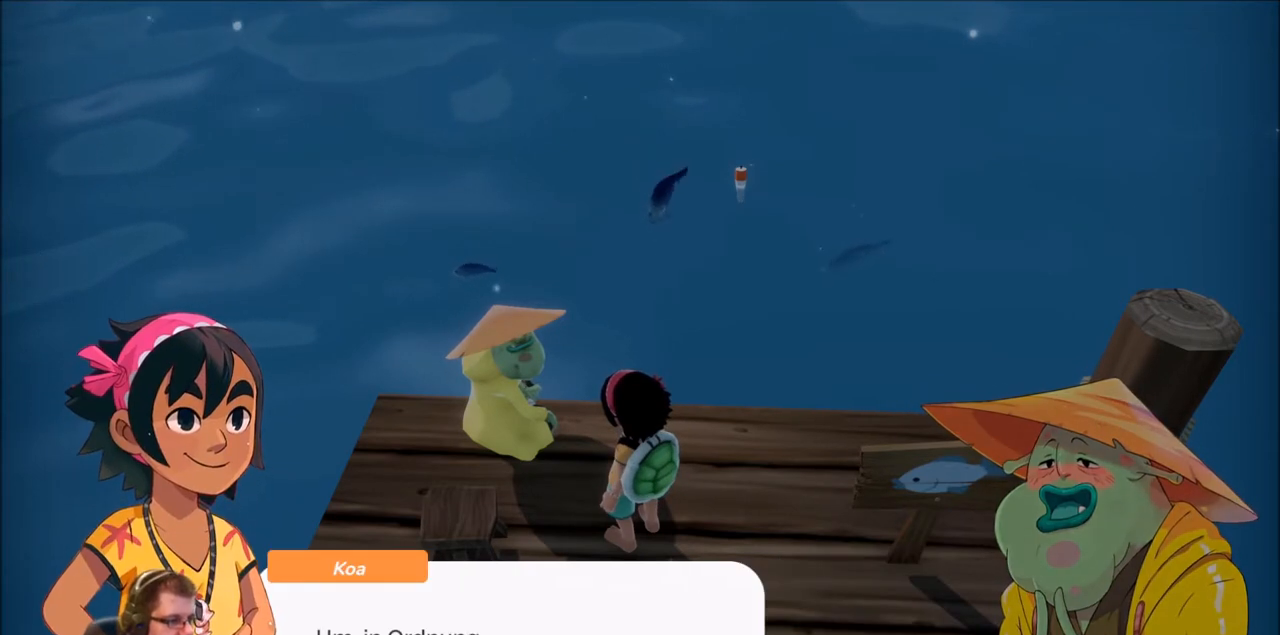
{"buttons": [], "left_stick": "center", "right_stick": "center", "events": [[301, "A", "down"], [367, "A", "up"]]}
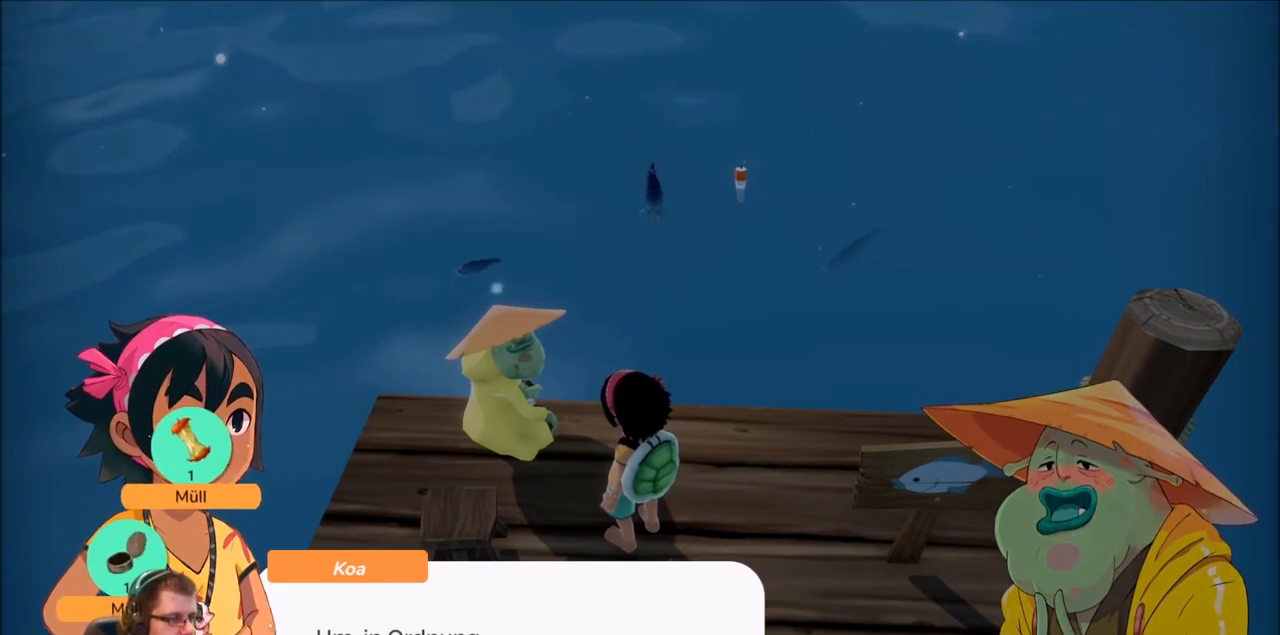
{"buttons": [], "left_stick": "center", "right_stick": "center", "events": []}
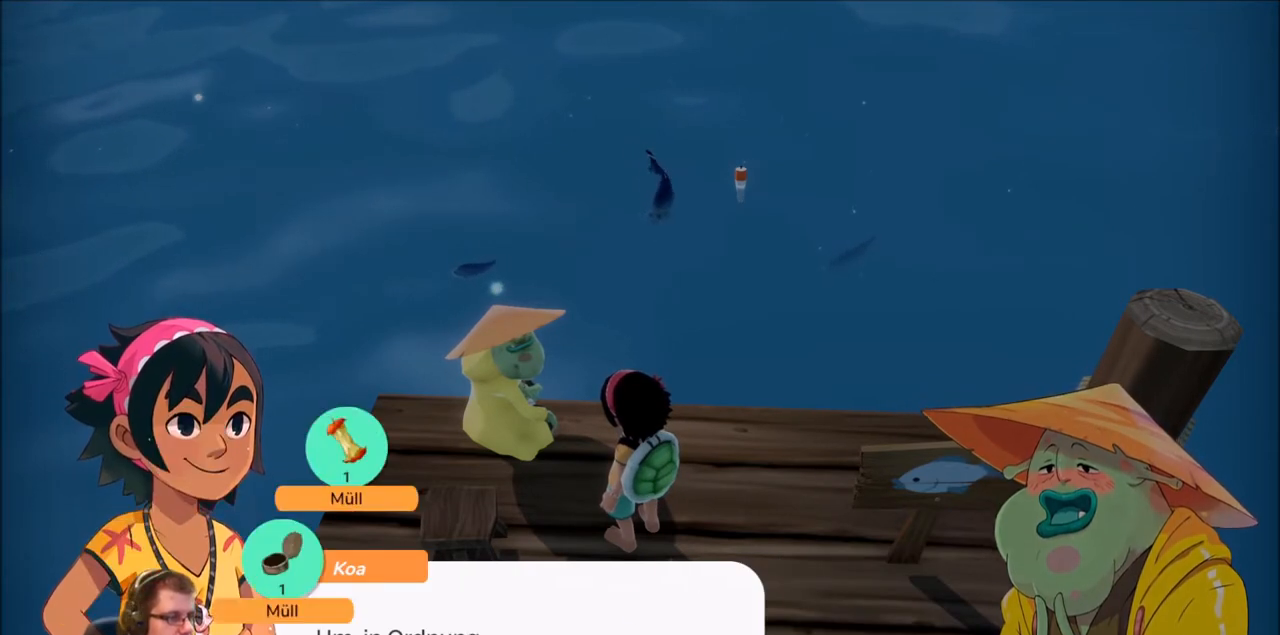
{"buttons": [], "left_stick": "center", "right_stick": "center", "events": []}
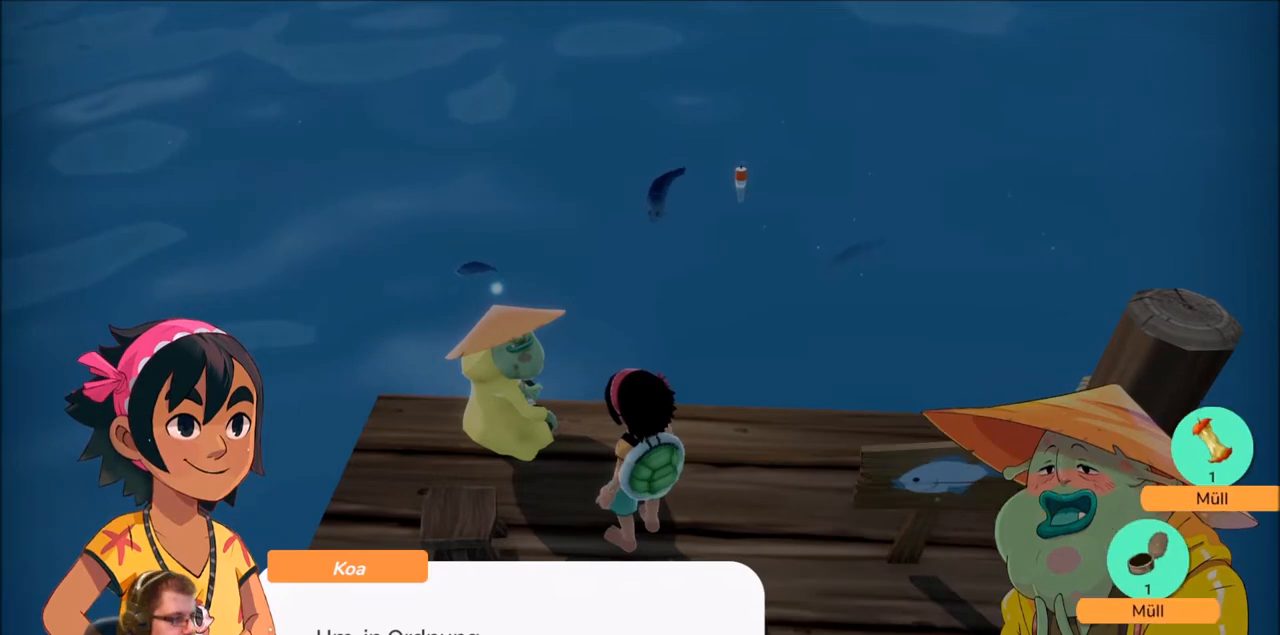
{"buttons": [], "left_stick": "center", "right_stick": "center", "events": []}
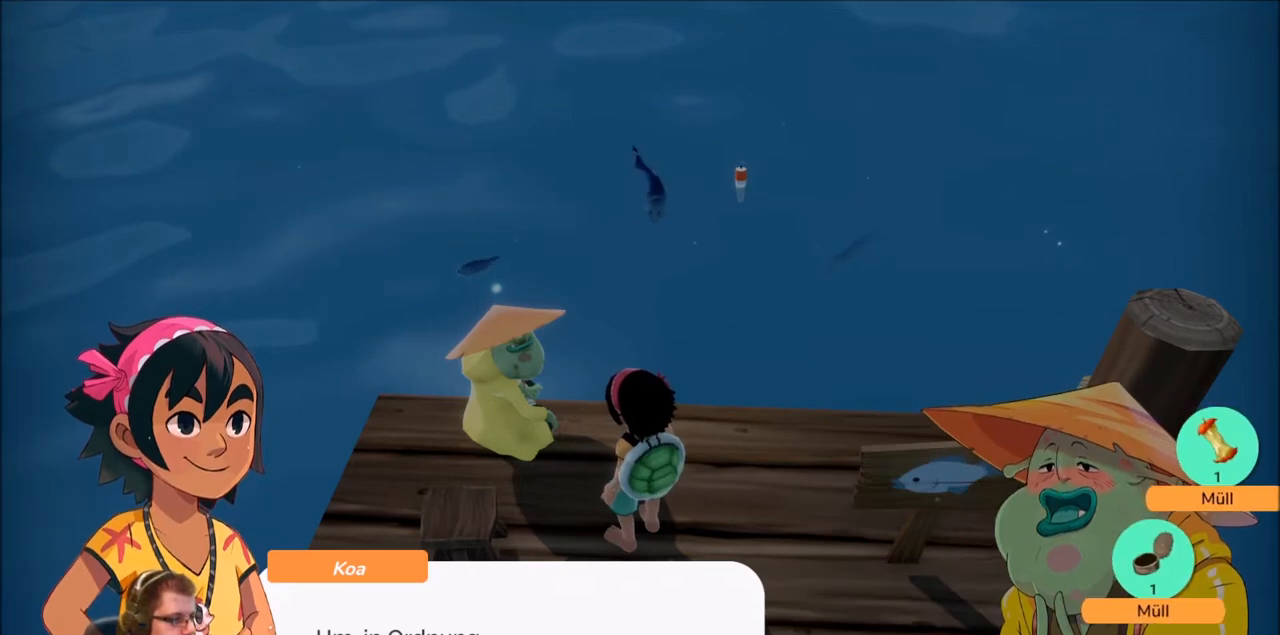
{"buttons": [], "left_stick": "center", "right_stick": "center", "events": [[301, "A", "down"], [434, "A", "up"]]}
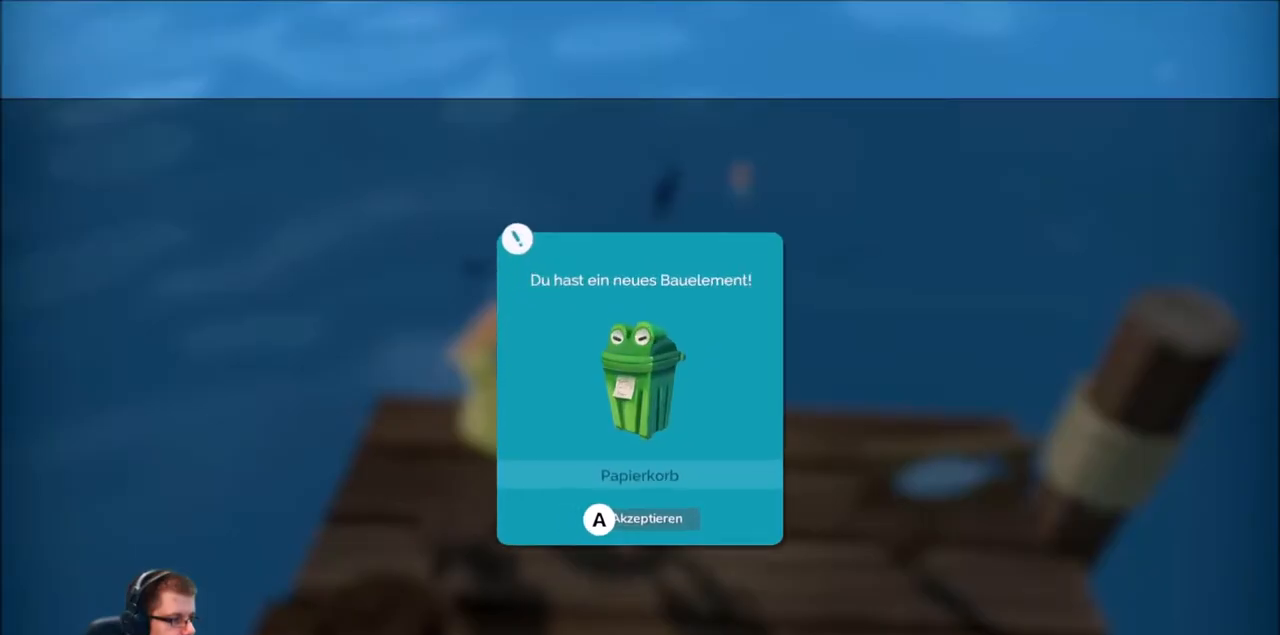
{"buttons": [], "left_stick": "center", "right_stick": "center", "events": []}
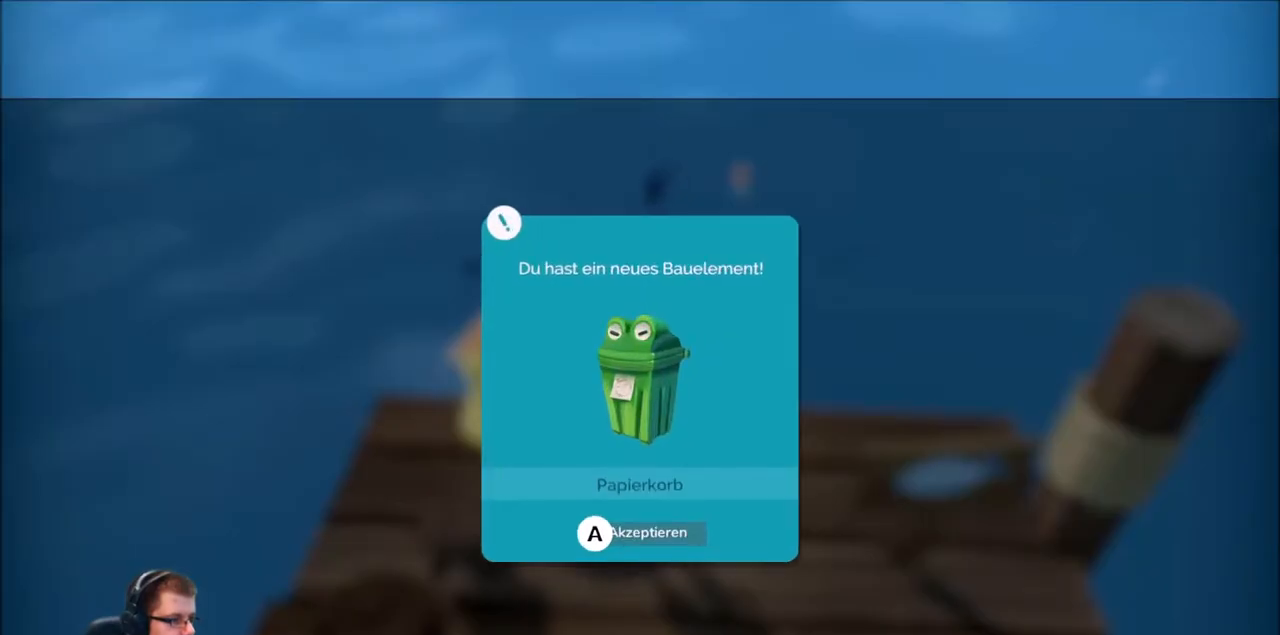
{"buttons": [], "left_stick": "center", "right_stick": "center", "events": []}
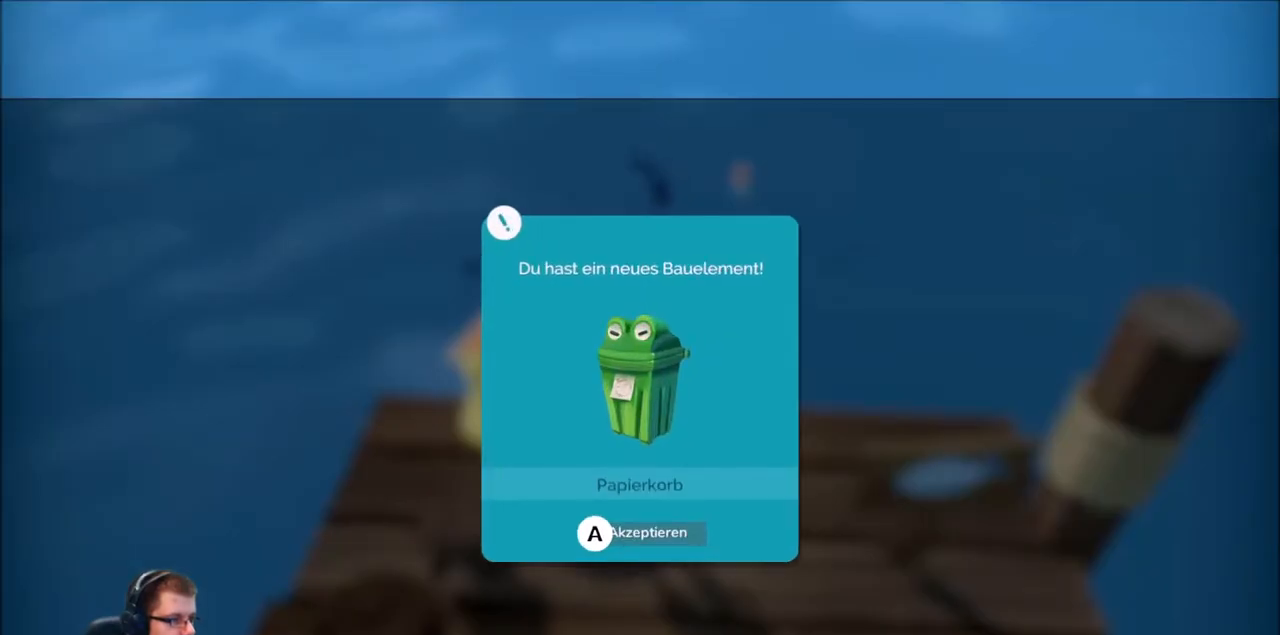
{"buttons": [], "left_stick": "center", "right_stick": "center", "events": []}
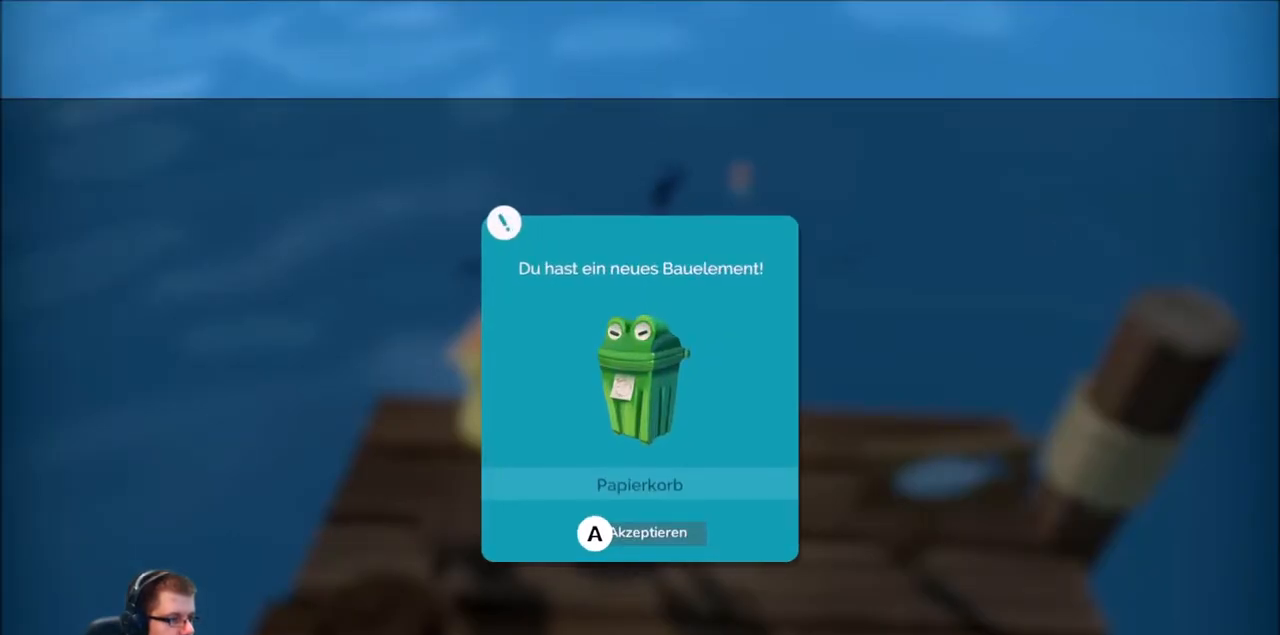
{"buttons": [], "left_stick": "center", "right_stick": "center", "events": []}
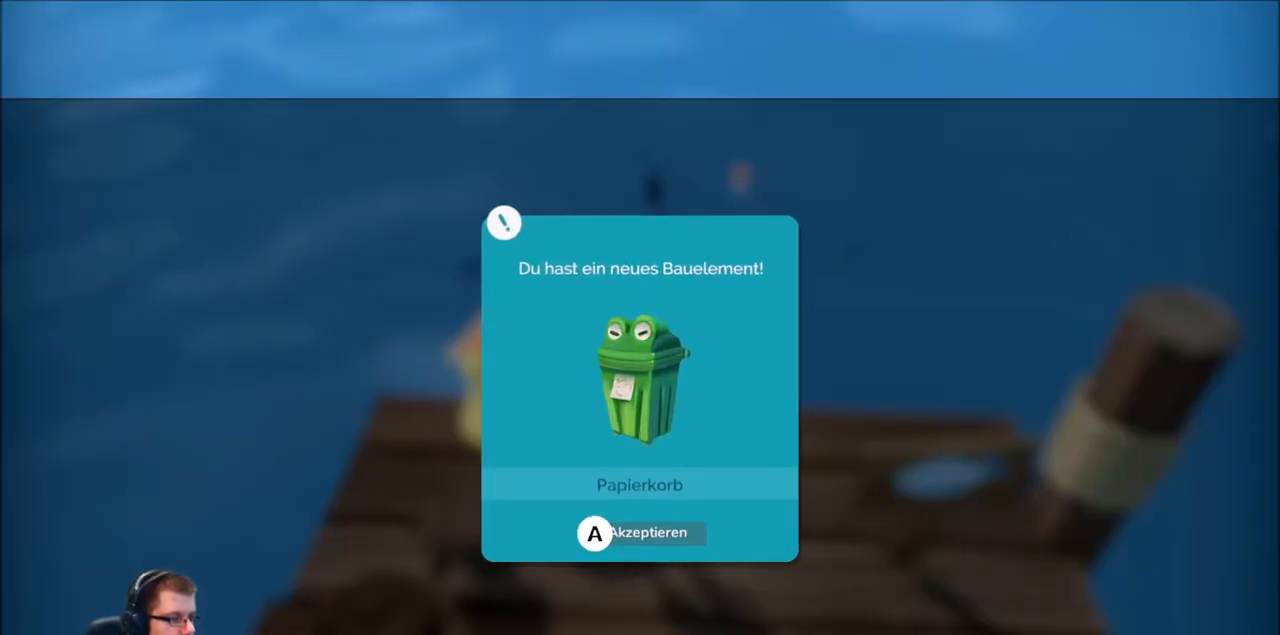
{"buttons": [], "left_stick": "center", "right_stick": "center", "events": []}
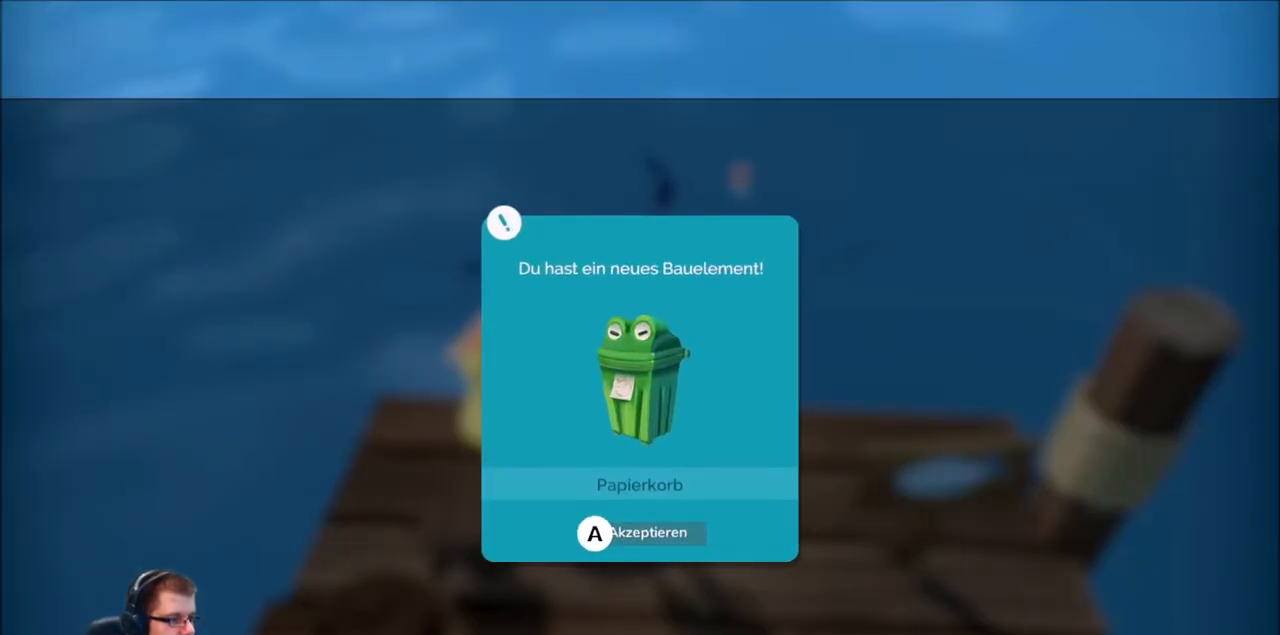
{"buttons": ["A"], "left_stick": "center", "right_stick": "center", "events": [[401, "A", "down"]]}
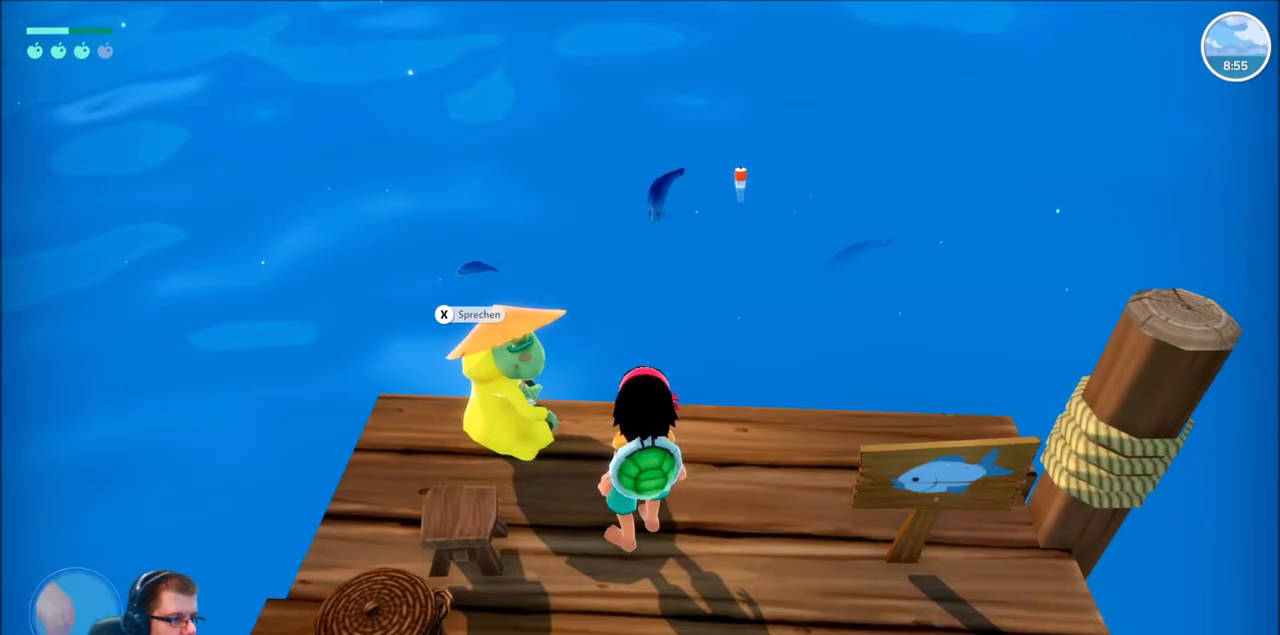
{"buttons": [], "left_stick": "down", "right_stick": "right", "events": [[33, "A", "up"], [300, "left_stick", "down"], [367, "right_stick", "right"]]}
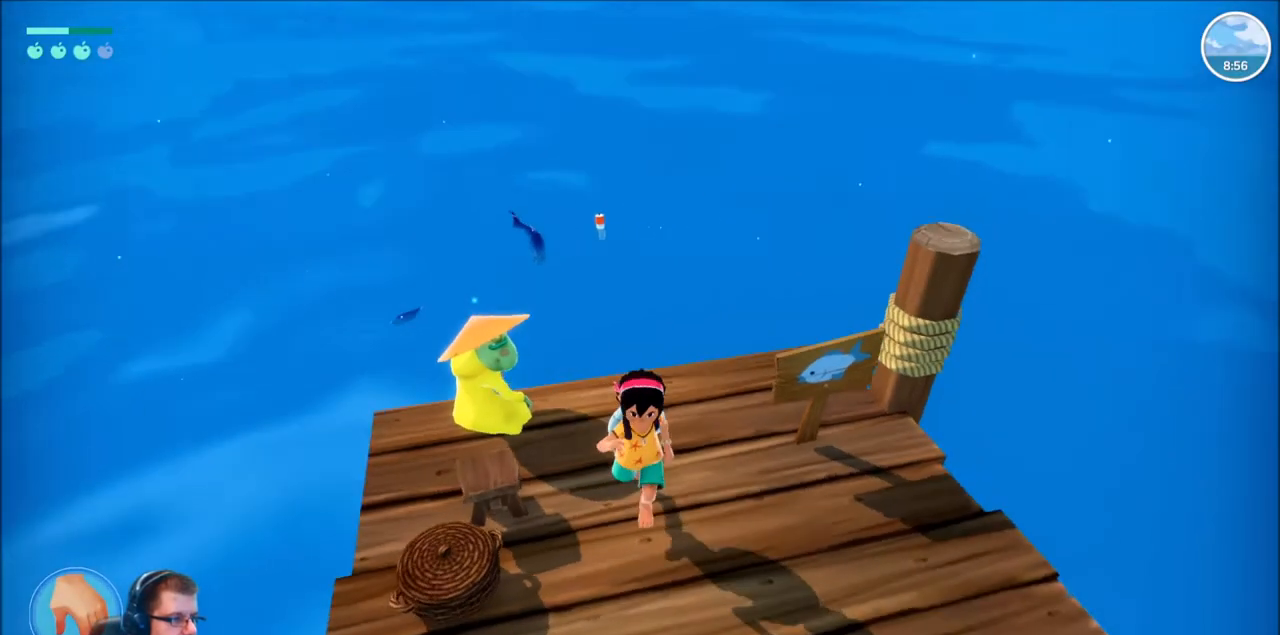
{"buttons": [], "left_stick": "right", "right_stick": "right", "events": [[167, "left_stick", "down-right"], [434, "left_stick", "right"]]}
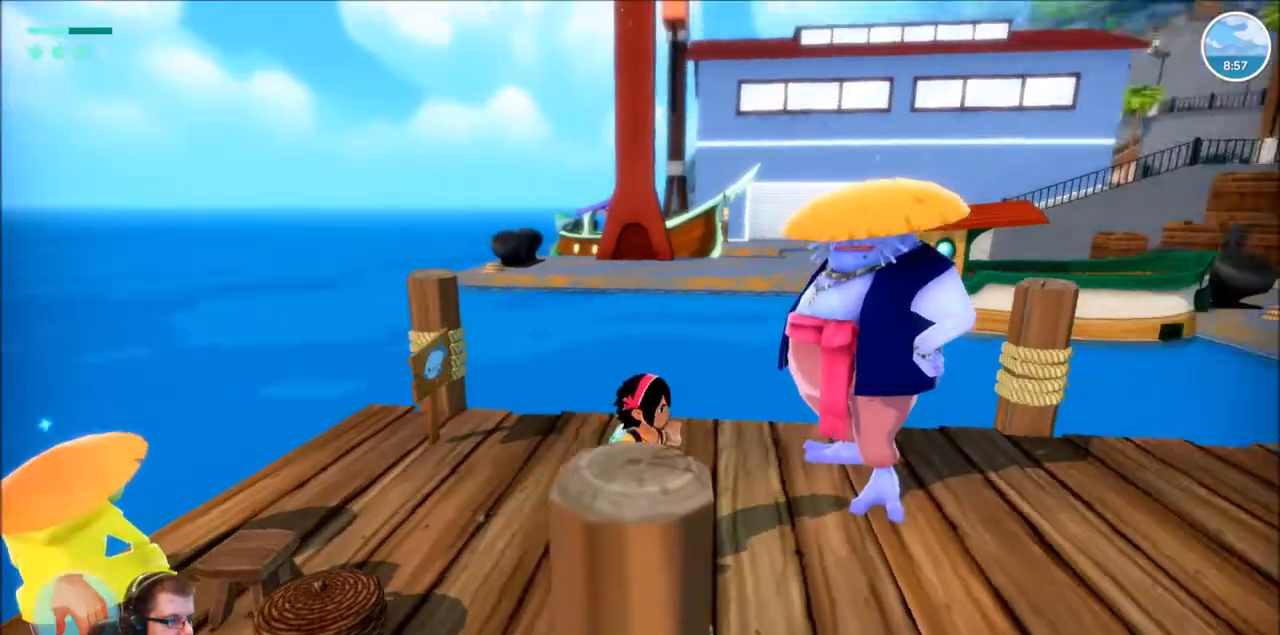
{"buttons": [], "left_stick": "up-right", "right_stick": "right"}
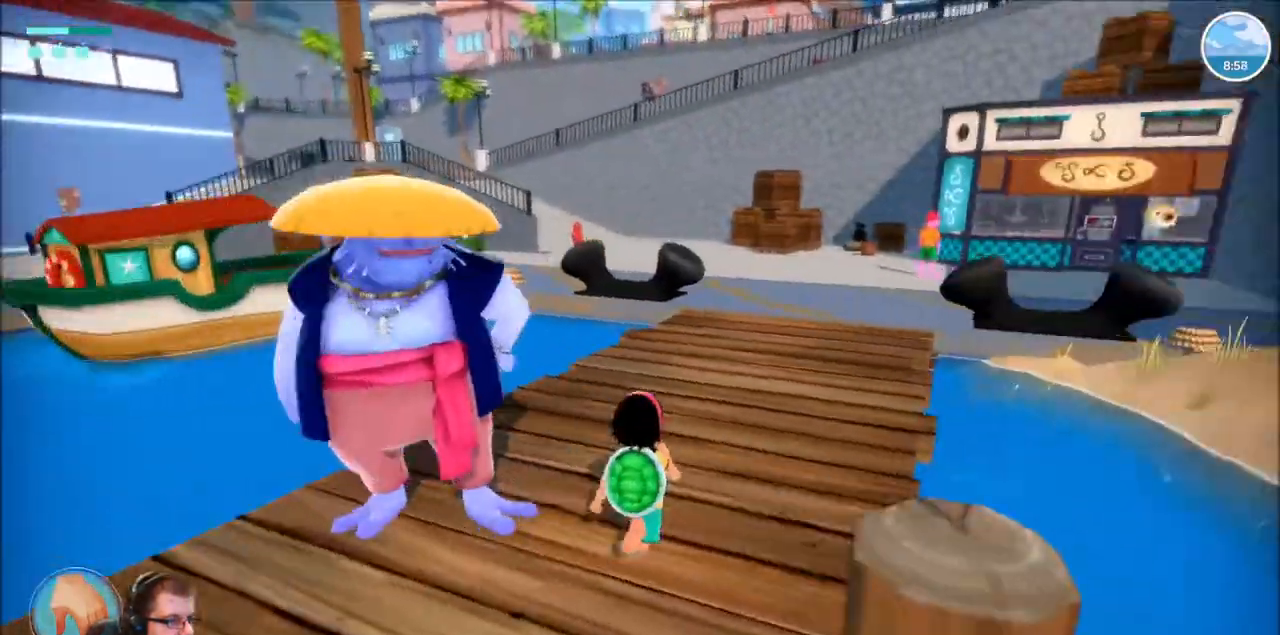
{"buttons": [], "left_stick": "up", "right_stick": "center"}